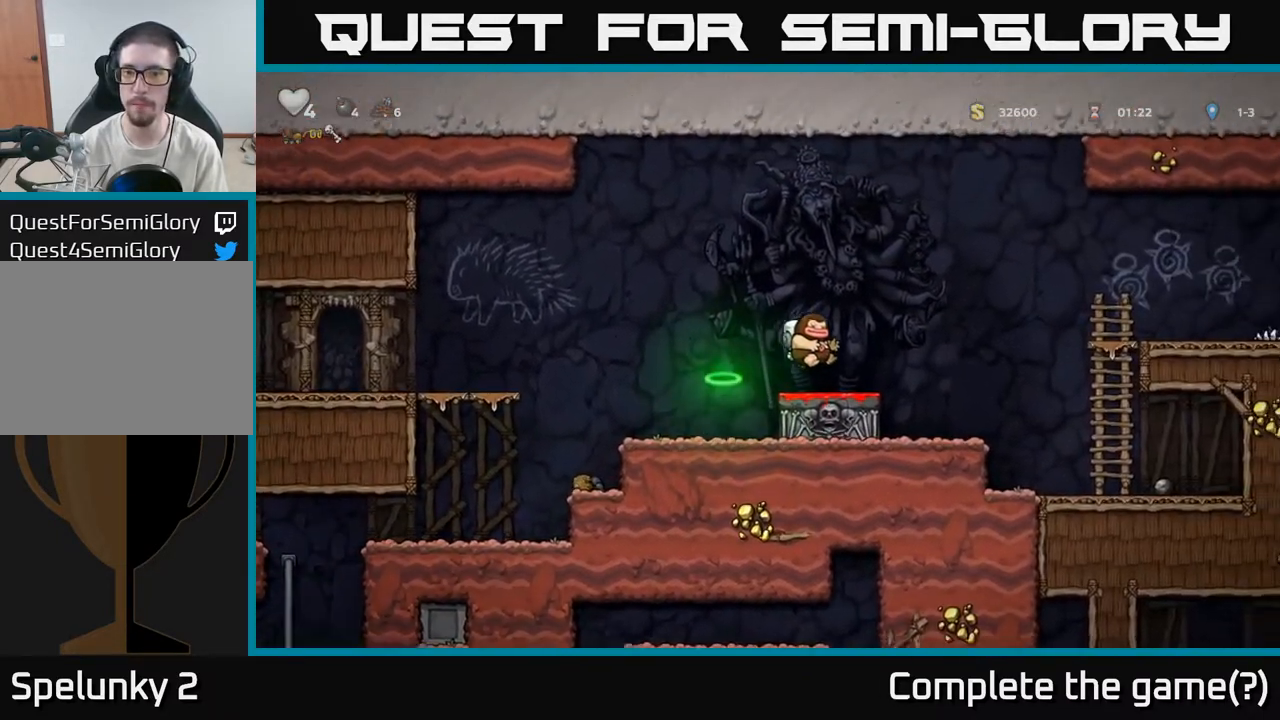
Gameplay with a controller (Xbox layout); each line is a JSON object with the inputs held at the frame after it (dt_ms = milliseconds from this image to that frame). "events" lists button and stick changes between this image and that frame as [ms after this image, input, new state], when the widget could be followed in between.
{"dt_ms": 500, "buttons": [], "left_stick": "left", "right_stick": "center", "events": [[183, "left_stick", "down-left"], [283, "X", "down"], [350, "X", "up"], [383, "left_stick", "left"]]}
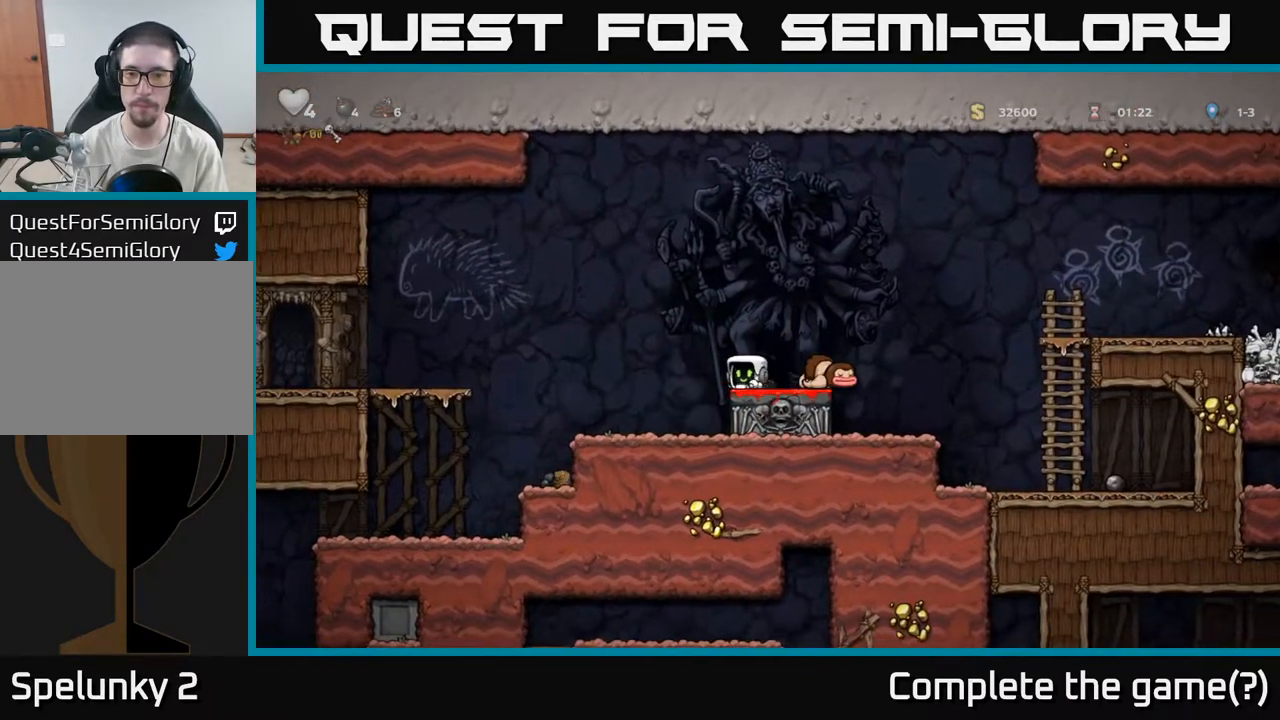
{"dt_ms": 500, "buttons": [], "left_stick": "left", "right_stick": "center", "events": []}
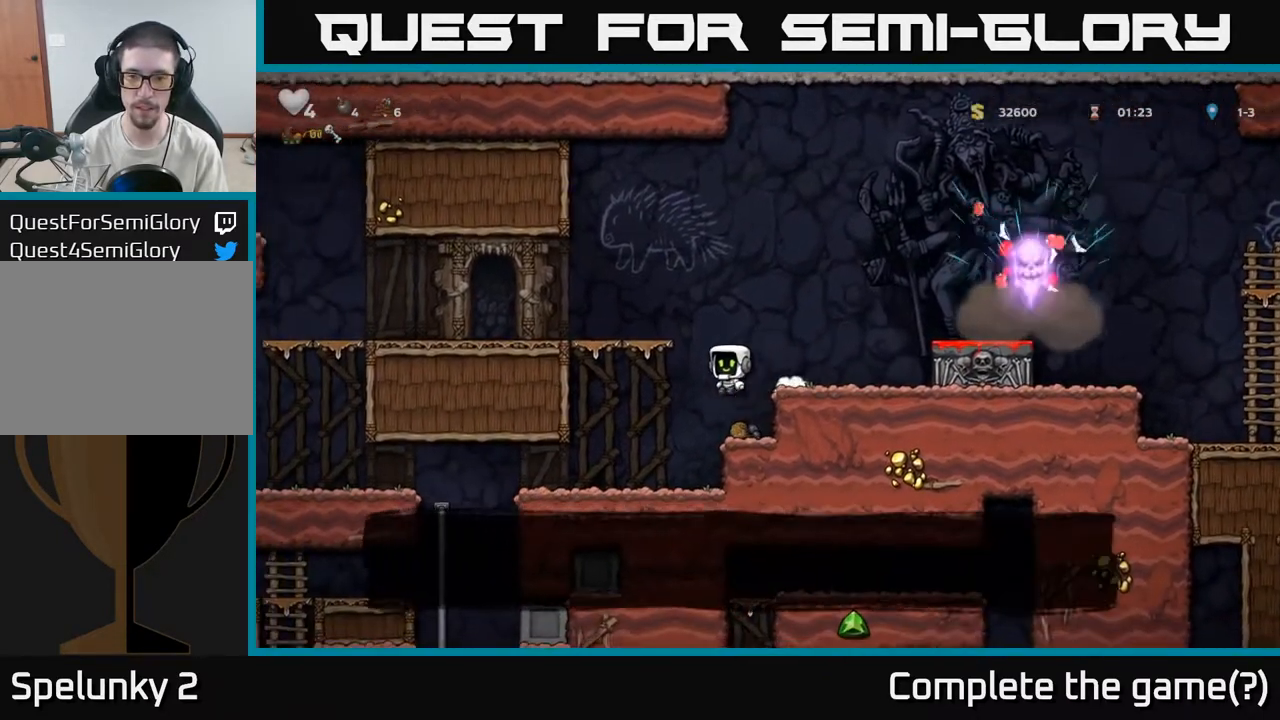
{"dt_ms": 500, "buttons": [], "left_stick": "left", "right_stick": "center", "events": [[100, "left_stick", "center"], [183, "left_stick", "left"]]}
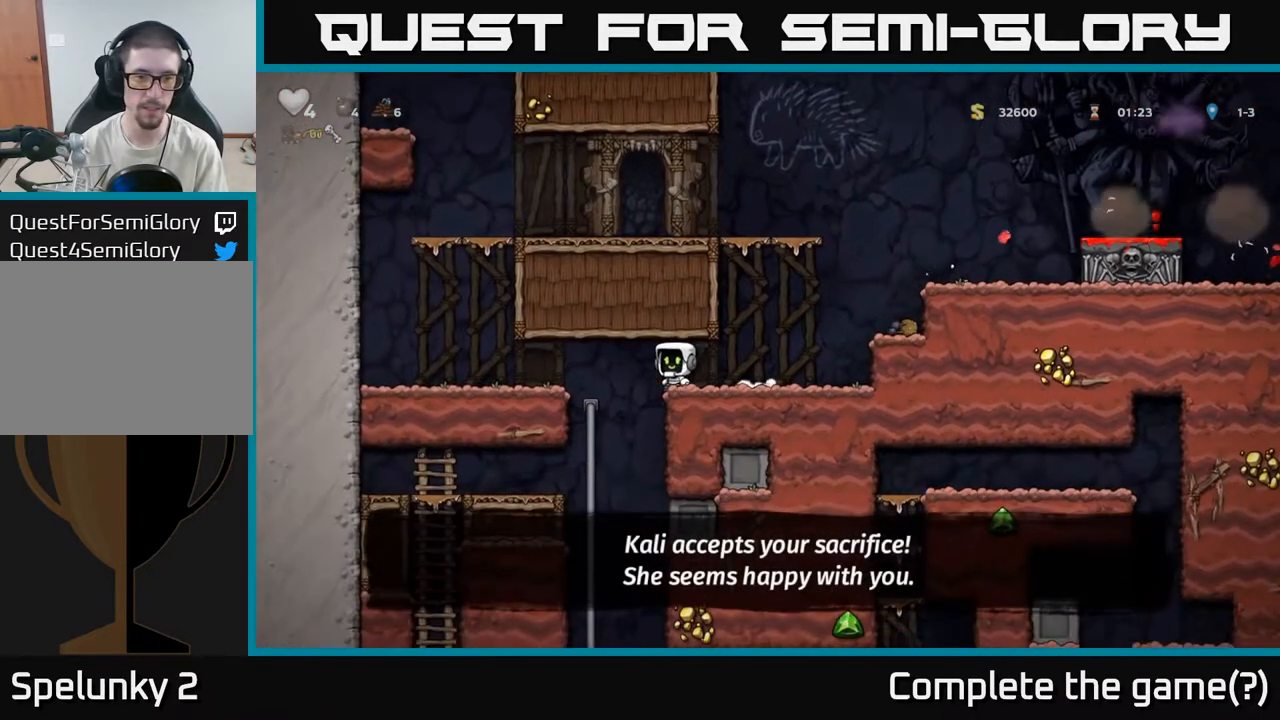
{"dt_ms": 500, "buttons": [], "left_stick": "center", "right_stick": "center", "events": [[17, "left_stick", "up-left"], [167, "left_stick", "down"], [250, "left_stick", "center"]]}
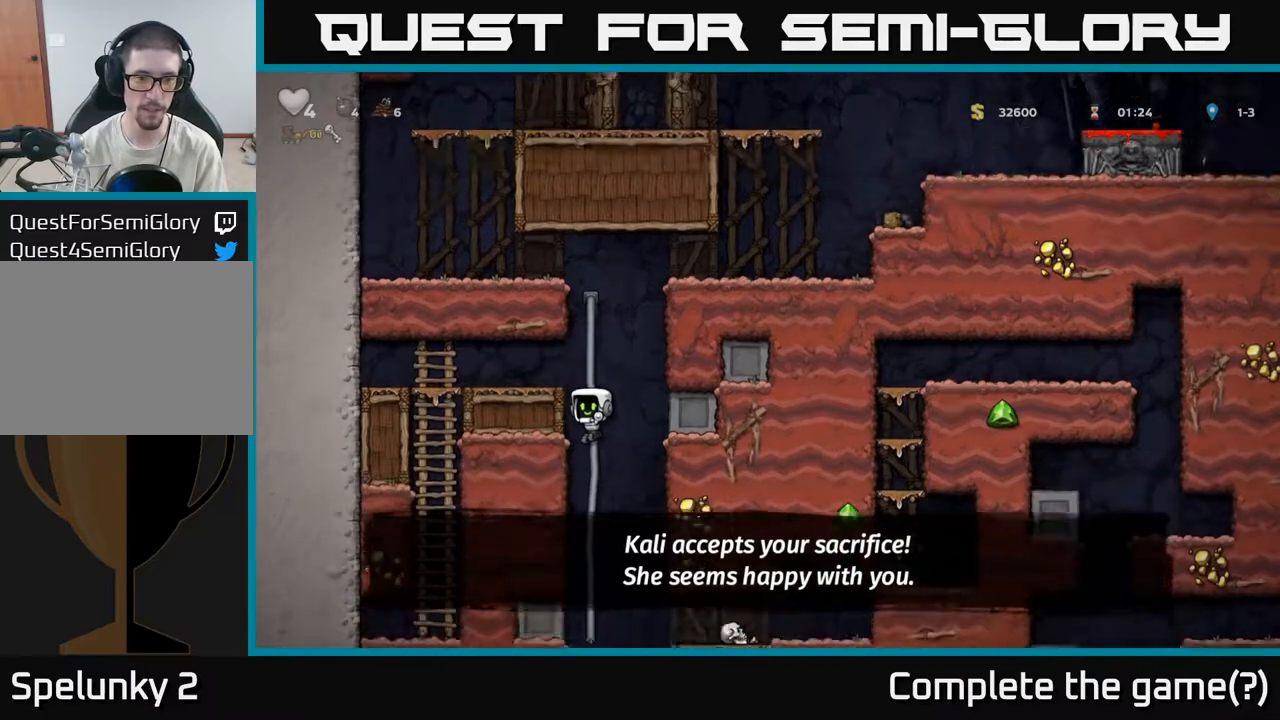
{"dt_ms": 500, "buttons": [], "left_stick": "center", "right_stick": "center", "events": [[33, "left_stick", "up"], [167, "left_stick", "down"], [233, "A", "down"], [367, "A", "up"], [400, "left_stick", "center"]]}
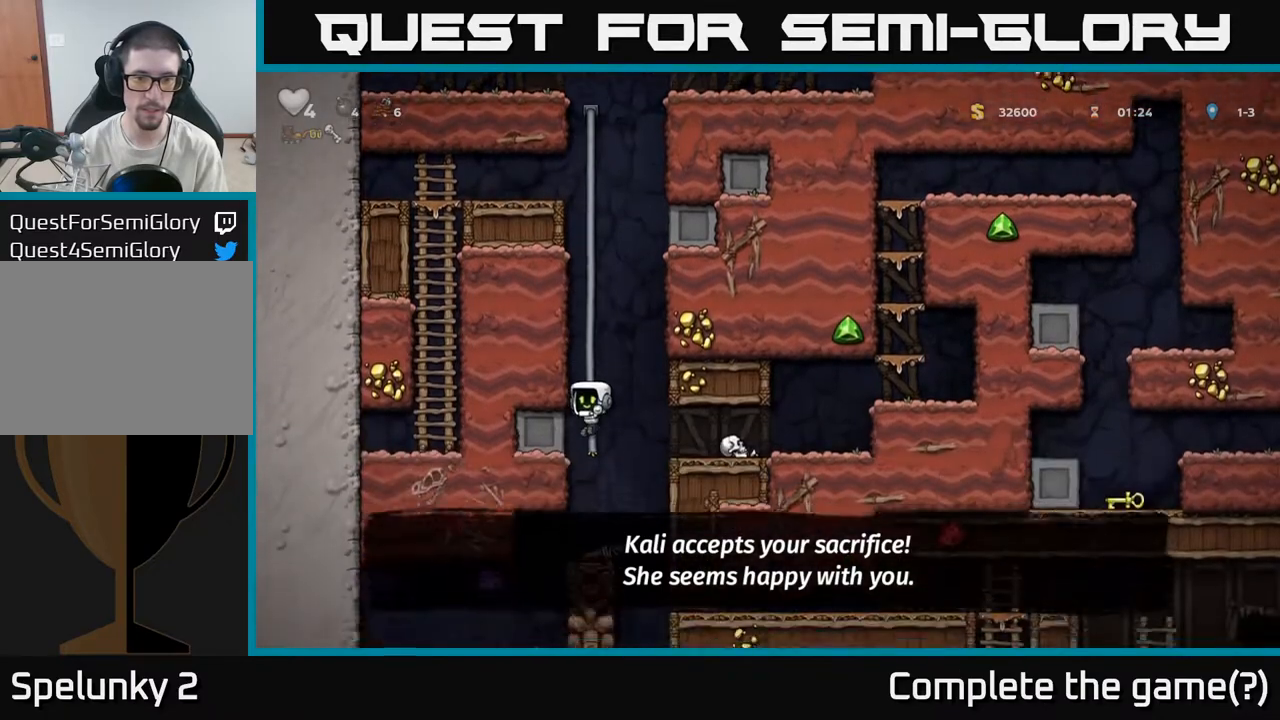
{"dt_ms": 500, "buttons": ["A"], "left_stick": "right", "right_stick": "center", "events": [[100, "left_stick", "left"], [150, "left_stick", "center"], [417, "A", "down"], [417, "left_stick", "right"]]}
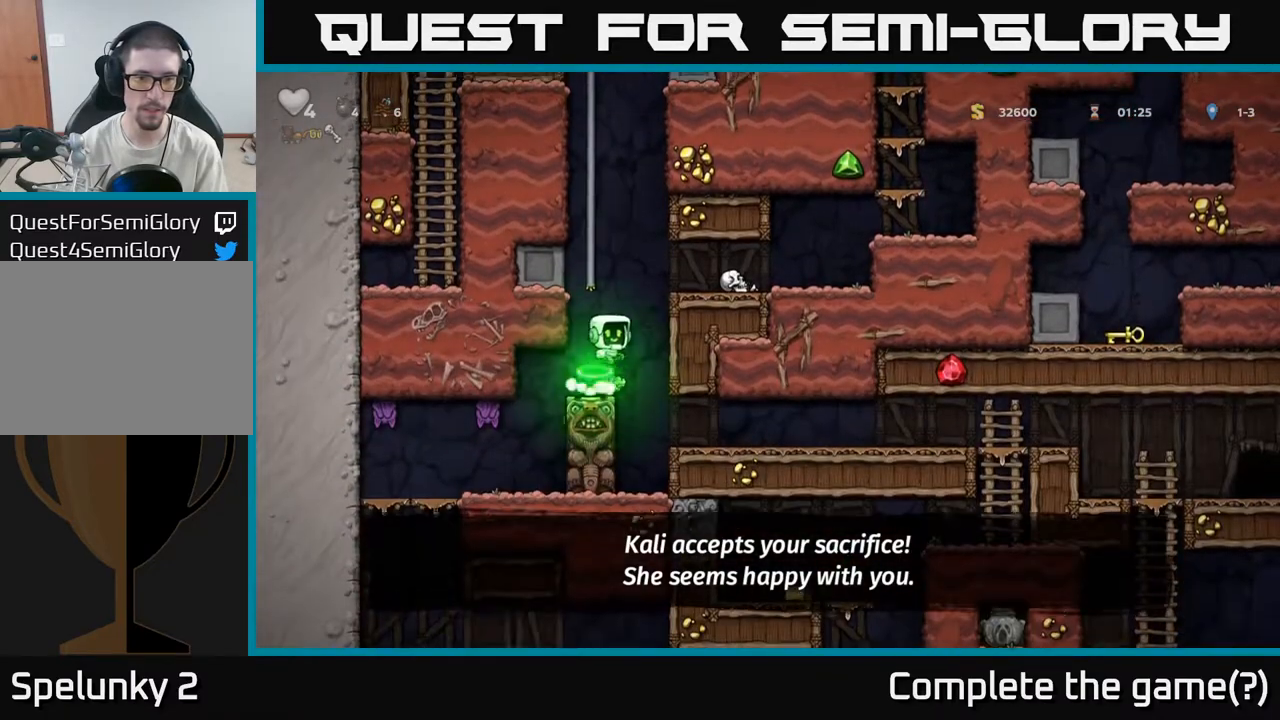
{"dt_ms": 1000, "buttons": [], "left_stick": "center", "right_stick": "center"}
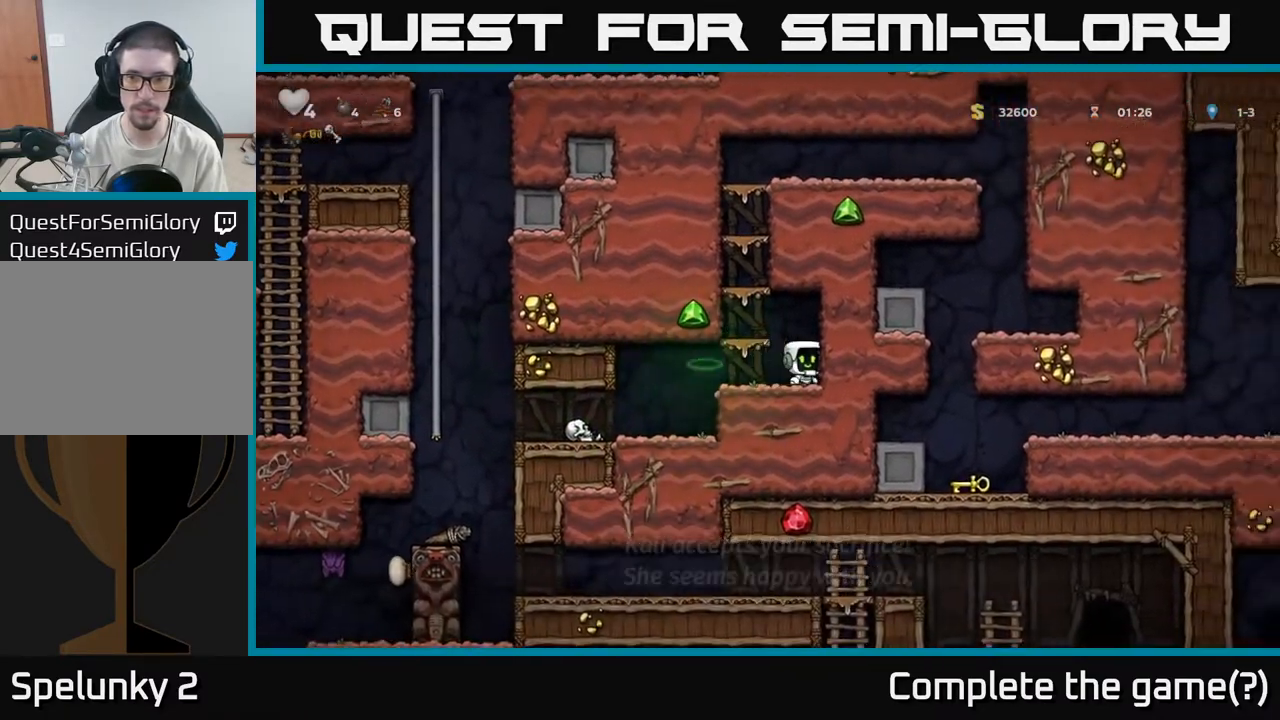
{"dt_ms": 500, "buttons": ["A"], "left_stick": "center", "right_stick": "center", "events": [[50, "left_stick", "left"], [117, "A", "down"], [300, "A", "up"], [300, "left_stick", "center"], [450, "A", "down"]]}
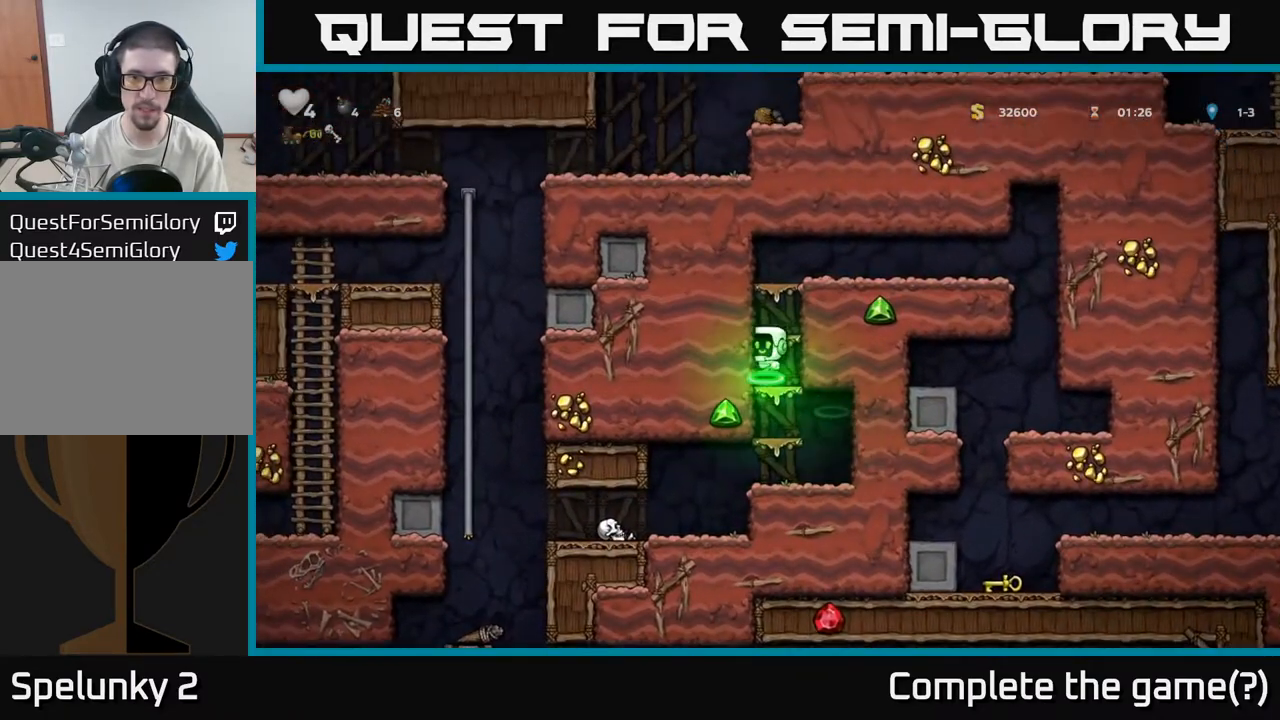
{"dt_ms": 500, "buttons": [], "left_stick": "right", "right_stick": "center", "events": [[233, "left_stick", "right"], [333, "A", "up"]]}
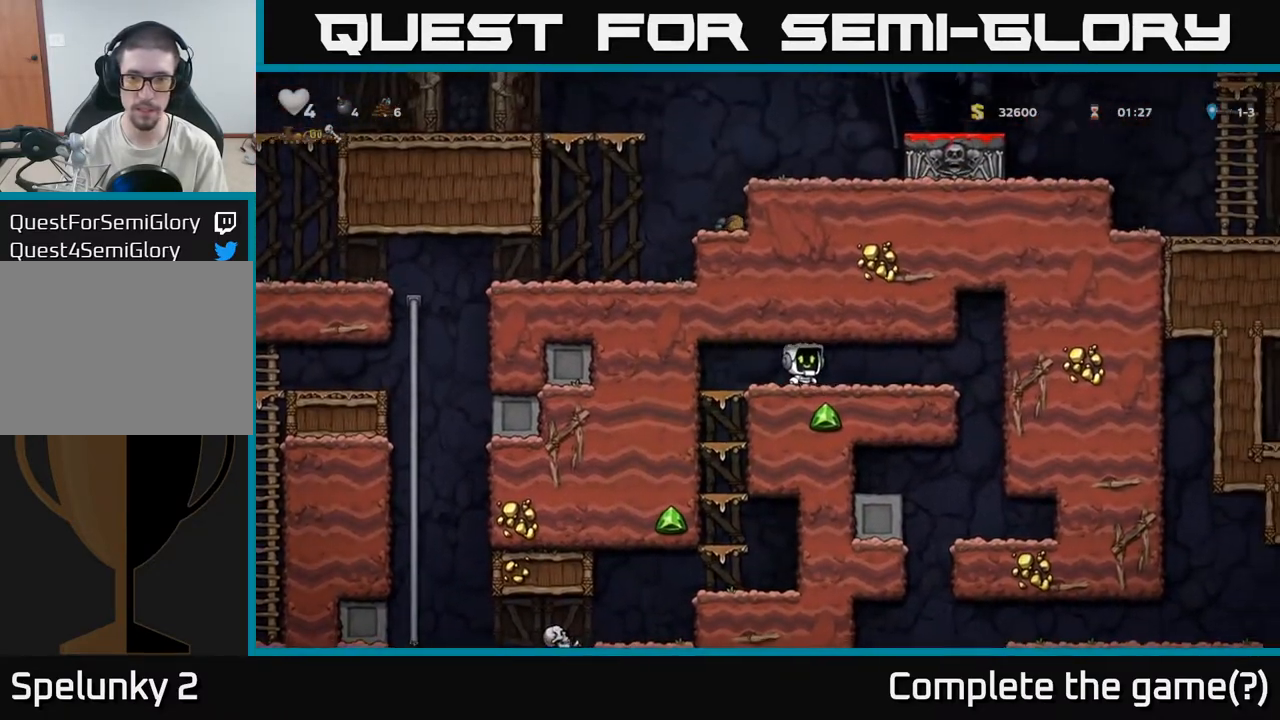
{"dt_ms": 500, "buttons": [], "left_stick": "center", "right_stick": "center", "events": [[450, "left_stick", "center"]]}